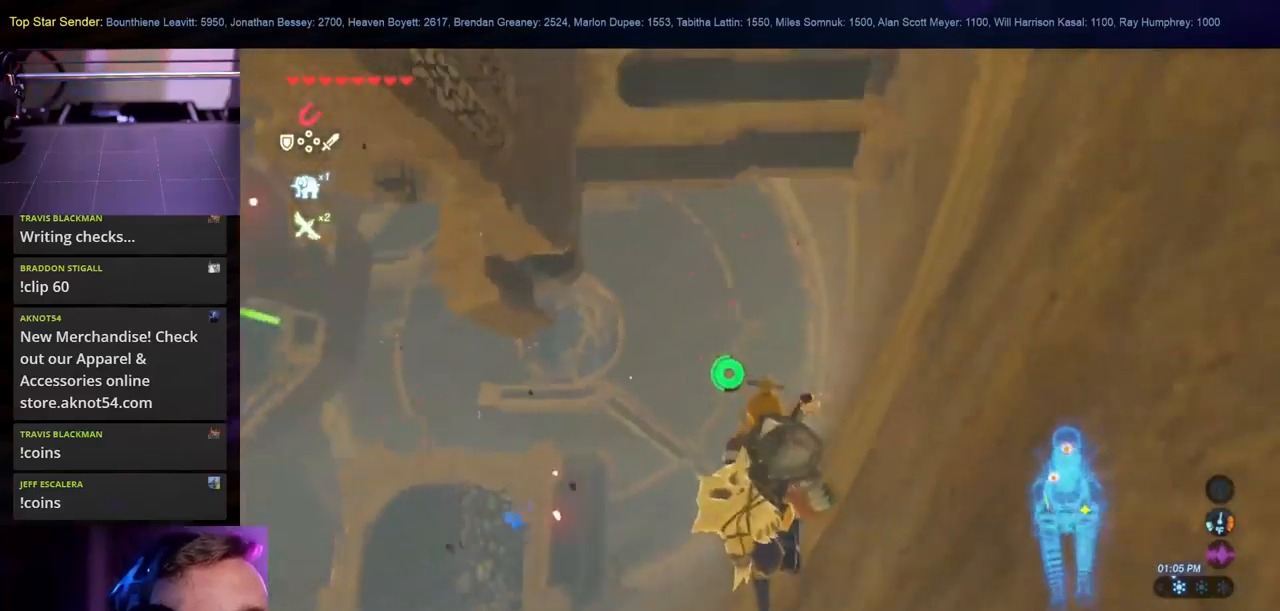
Gameplay with a controller (Nintendo layout); each line is a JSON object with the inputs held at the frame after it. "events" lists button and stick changes between this image and that frame as [ms after this image, input, new state], when the widget could be followed in between. Not read: L2 L3 R1 R2 R3.
{"buttons": [], "left_stick": "up-right", "right_stick": "down-left", "events": [[483, "left_stick", "up-right"]]}
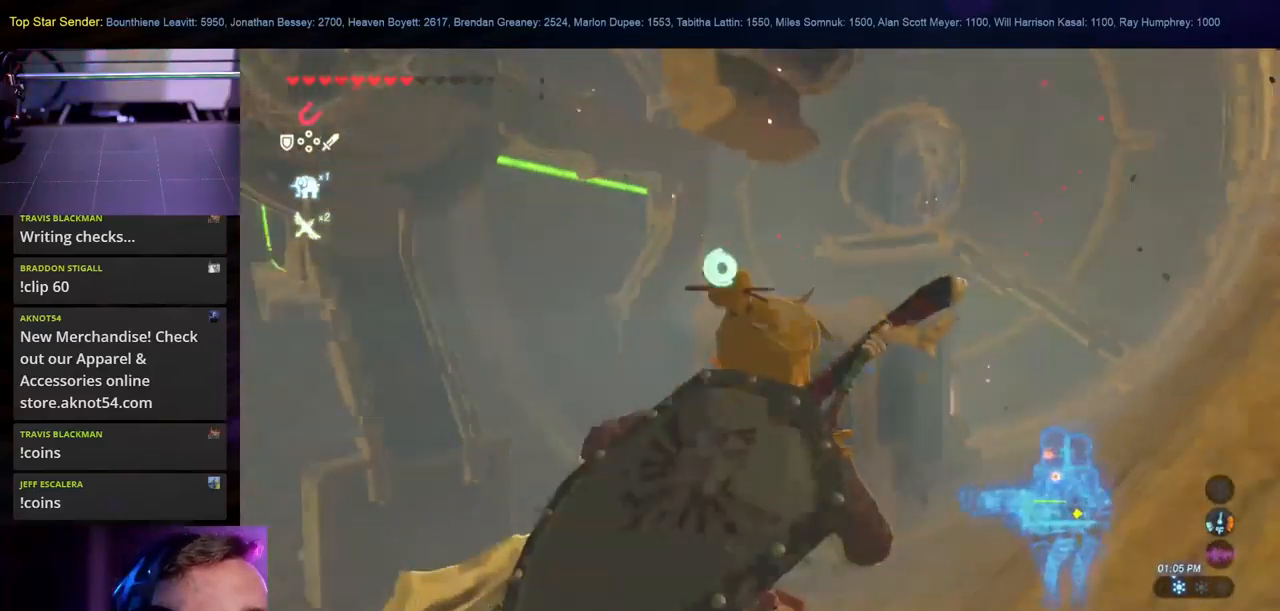
{"buttons": [], "left_stick": "up-right", "right_stick": "center", "events": [[100, "right_stick", "left"], [183, "L1", "down"], [383, "right_stick", "center"], [400, "L1", "up"]]}
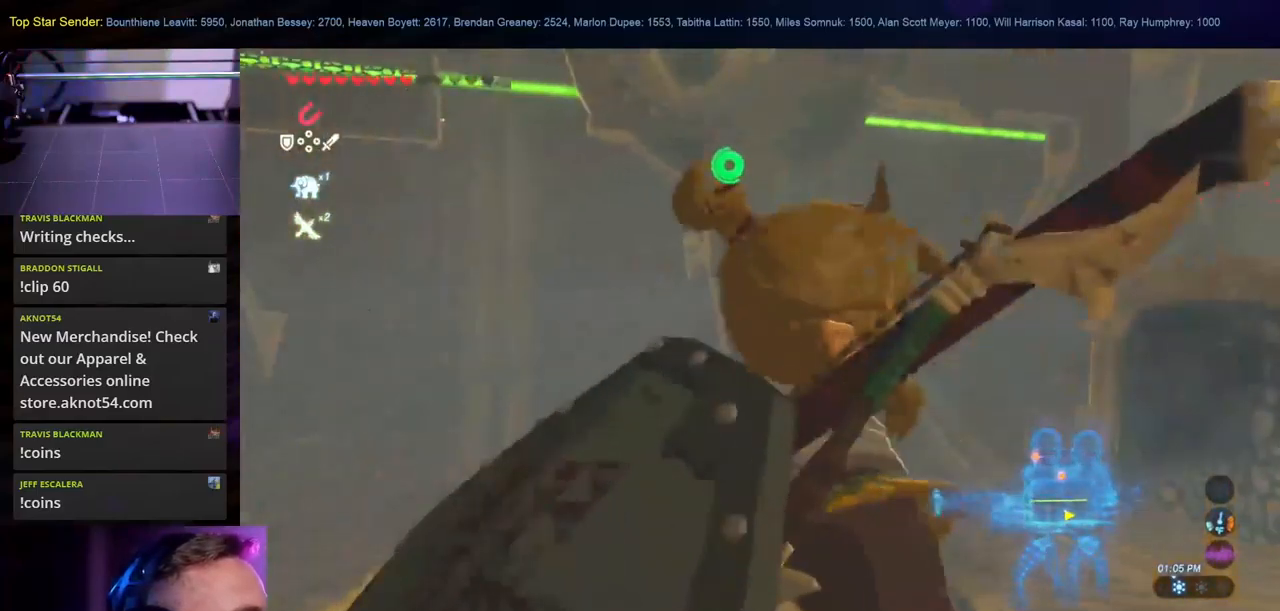
{"buttons": [], "left_stick": "up-right", "right_stick": "down-right", "events": [[166, "right_stick", "down-right"], [283, "L1", "down"], [333, "L1", "up"]]}
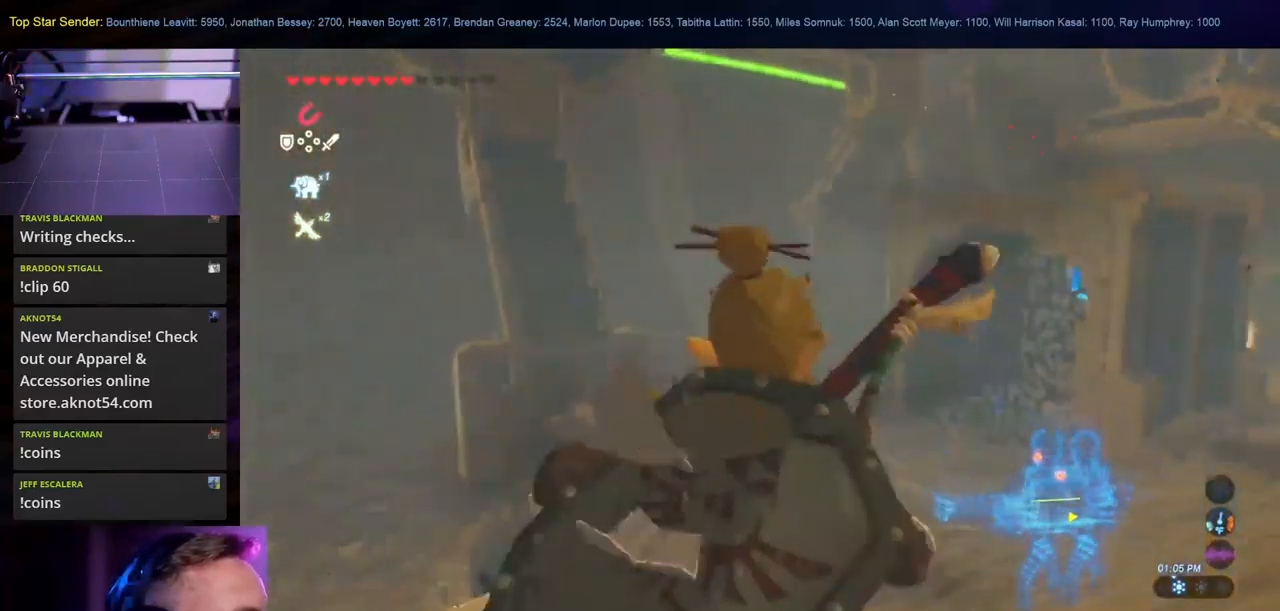
{"buttons": [], "left_stick": "up-right", "right_stick": "center", "events": [[133, "right_stick", "center"], [333, "B", "down"], [500, "B", "up"]]}